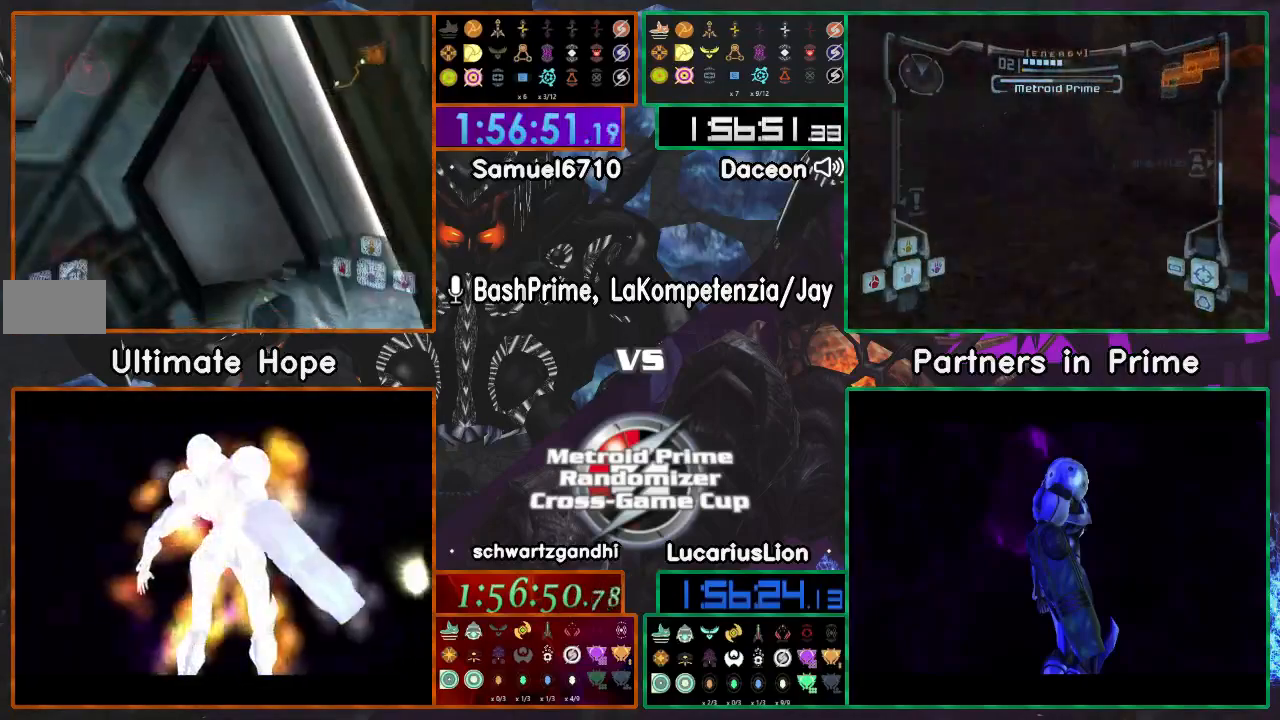
Gameplay with a controller (Nintendo layout); each line is a JSON object with the inputs held at the frame after it (dt_ms = milliseconds from this image to that frame). "events" lists button and stick changes between this image and that frame as [ms after this image, input, new state], when the widget could be followed in between. Not read: B L1 L3 R1 R3 START Y.
{"dt_ms": 500, "buttons": ["A"], "left_stick": "down", "right_stick": "center", "events": [[183, "left_stick", "center"], [267, "left_stick", "down"]]}
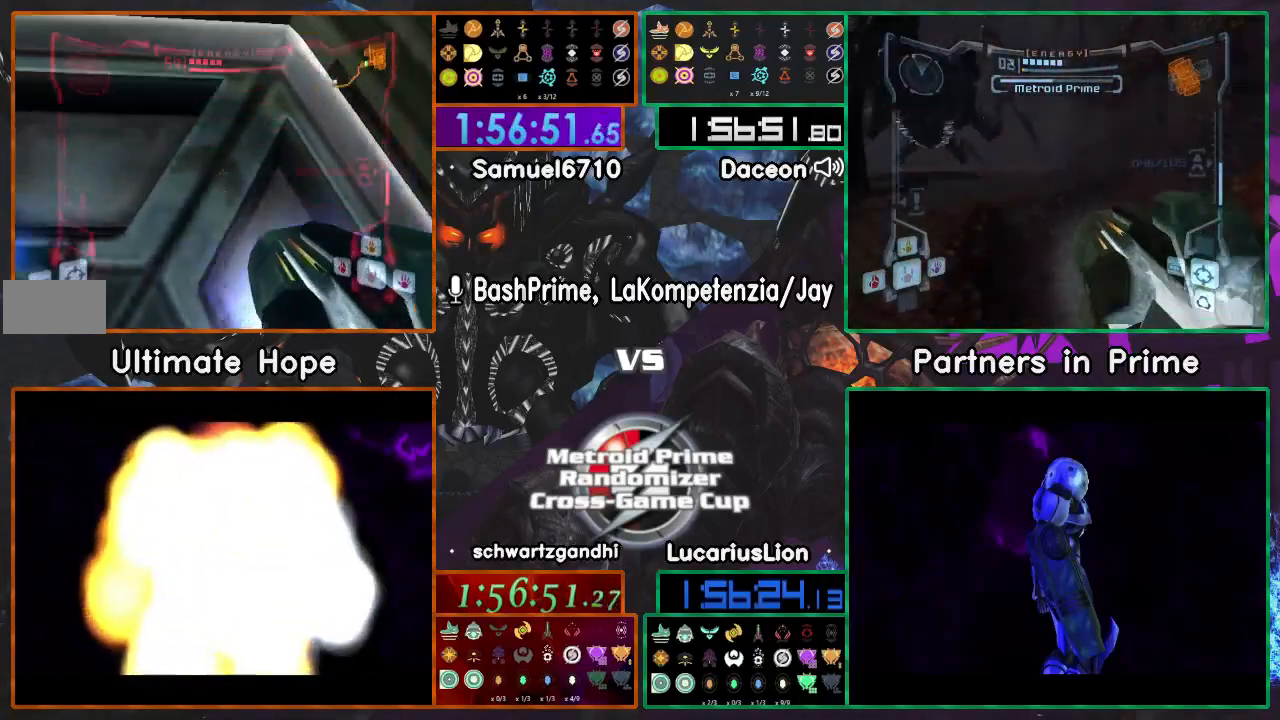
{"dt_ms": 500, "buttons": ["A"], "left_stick": "center", "right_stick": "center", "events": [[67, "left_stick", "up-left"], [300, "left_stick", "center"]]}
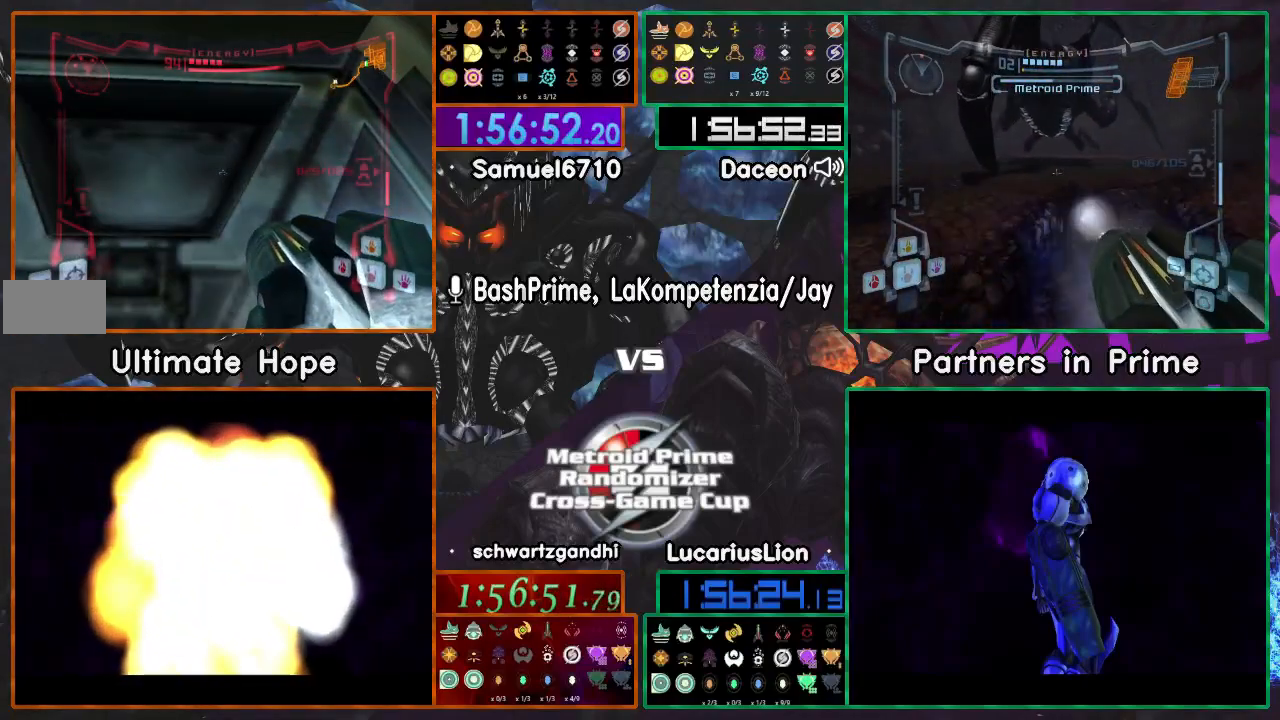
{"dt_ms": 500, "buttons": ["A"], "left_stick": "center", "right_stick": "center", "events": [[300, "left_stick", "down-left"], [450, "left_stick", "center"]]}
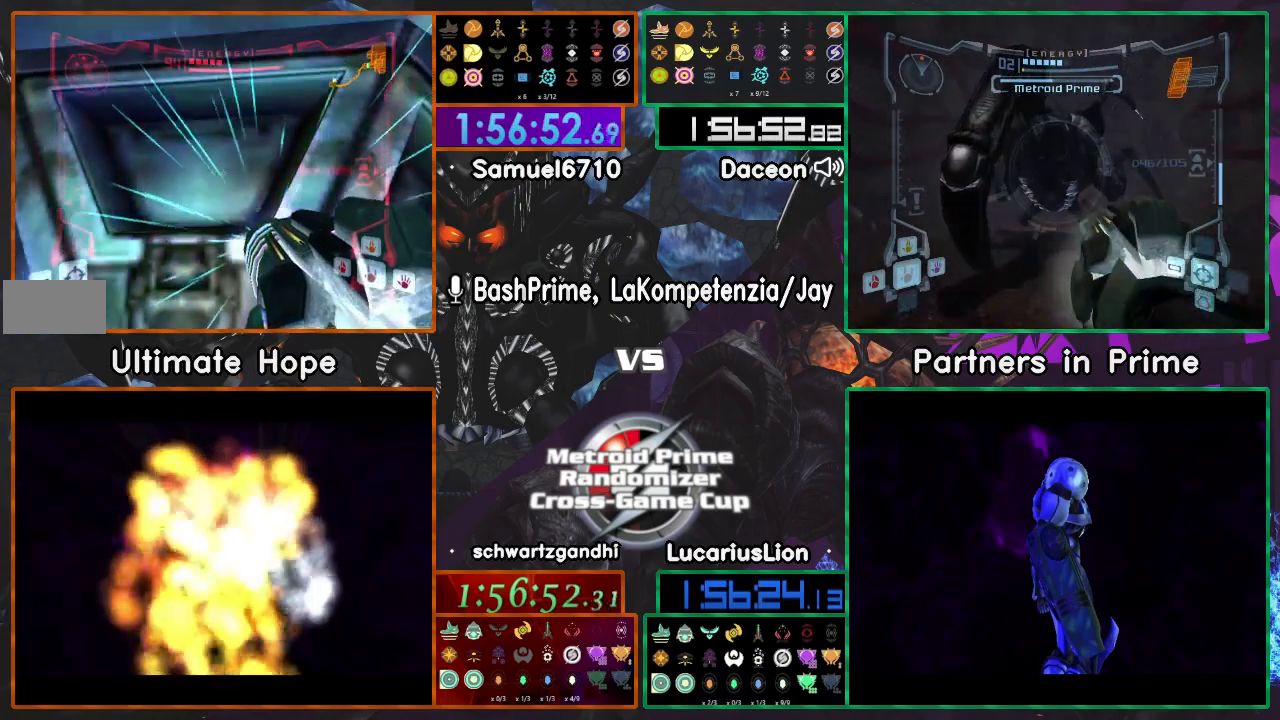
{"dt_ms": 1000, "buttons": ["A"], "left_stick": "center", "right_stick": "center"}
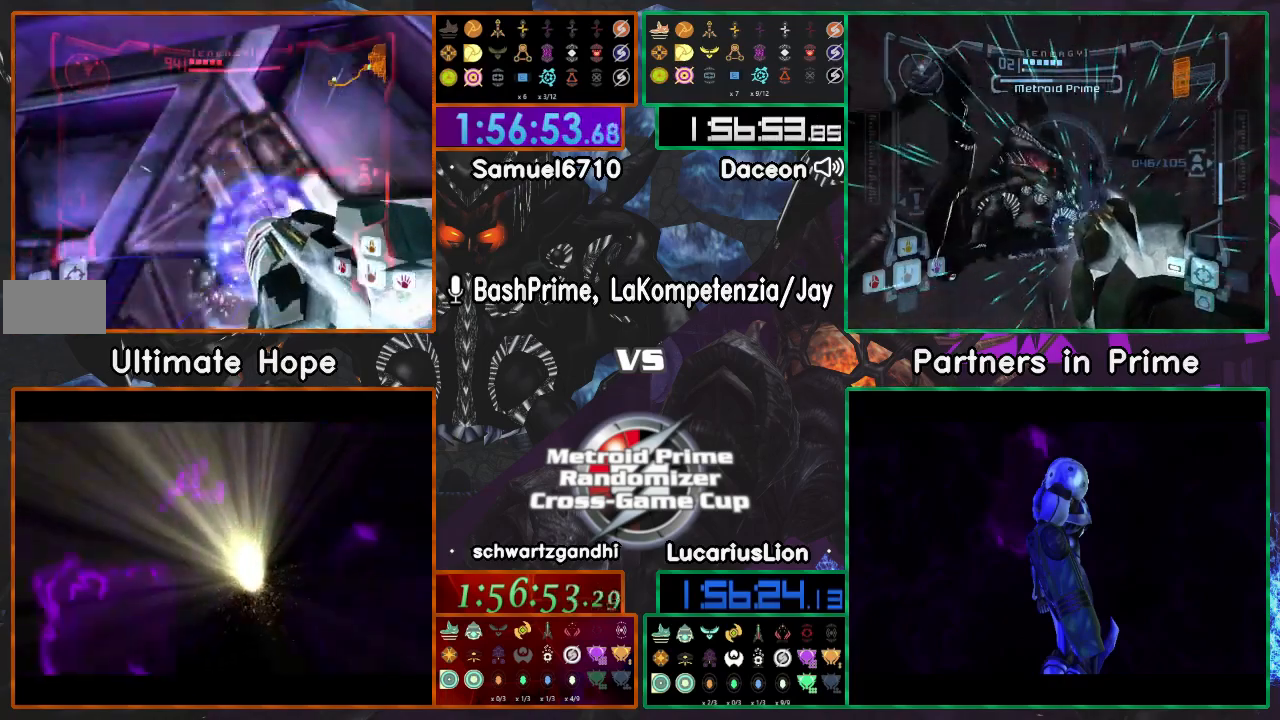
{"dt_ms": 500, "buttons": ["A"], "left_stick": "up", "right_stick": "center"}
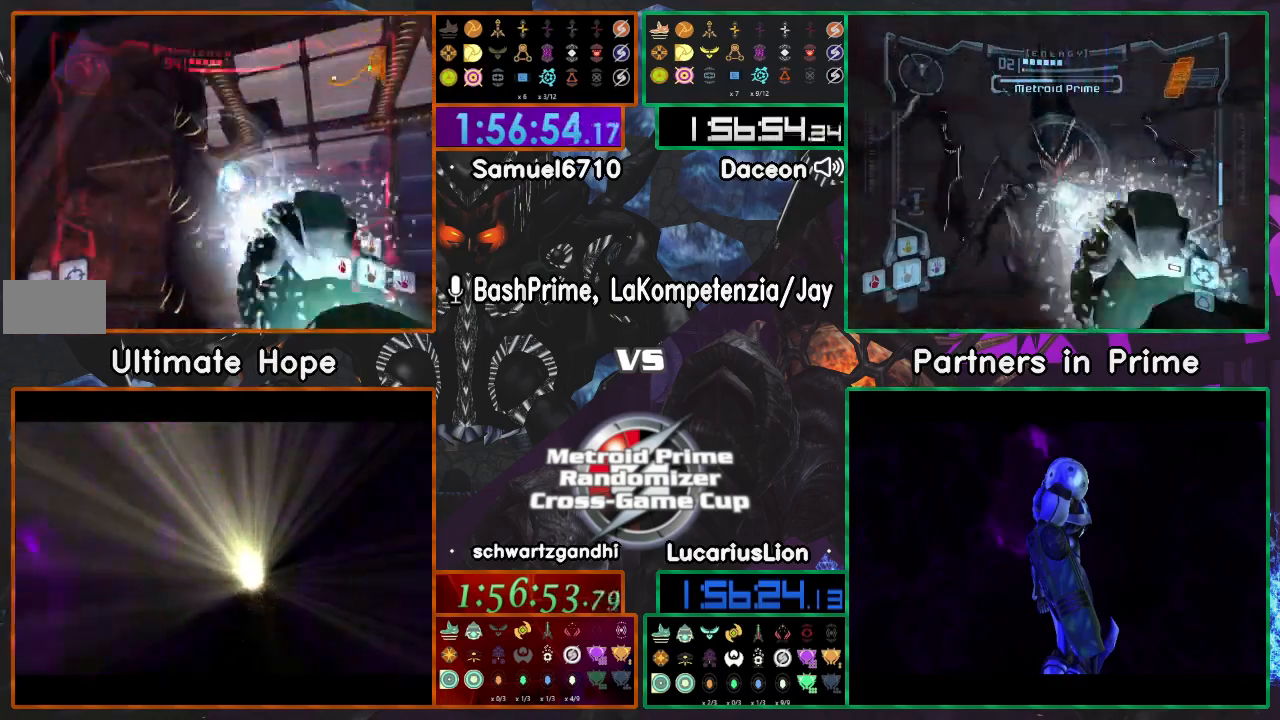
{"dt_ms": 500, "buttons": ["A"], "left_stick": "up", "right_stick": "center", "events": [[33, "left_stick", "center"], [200, "left_stick", "up"]]}
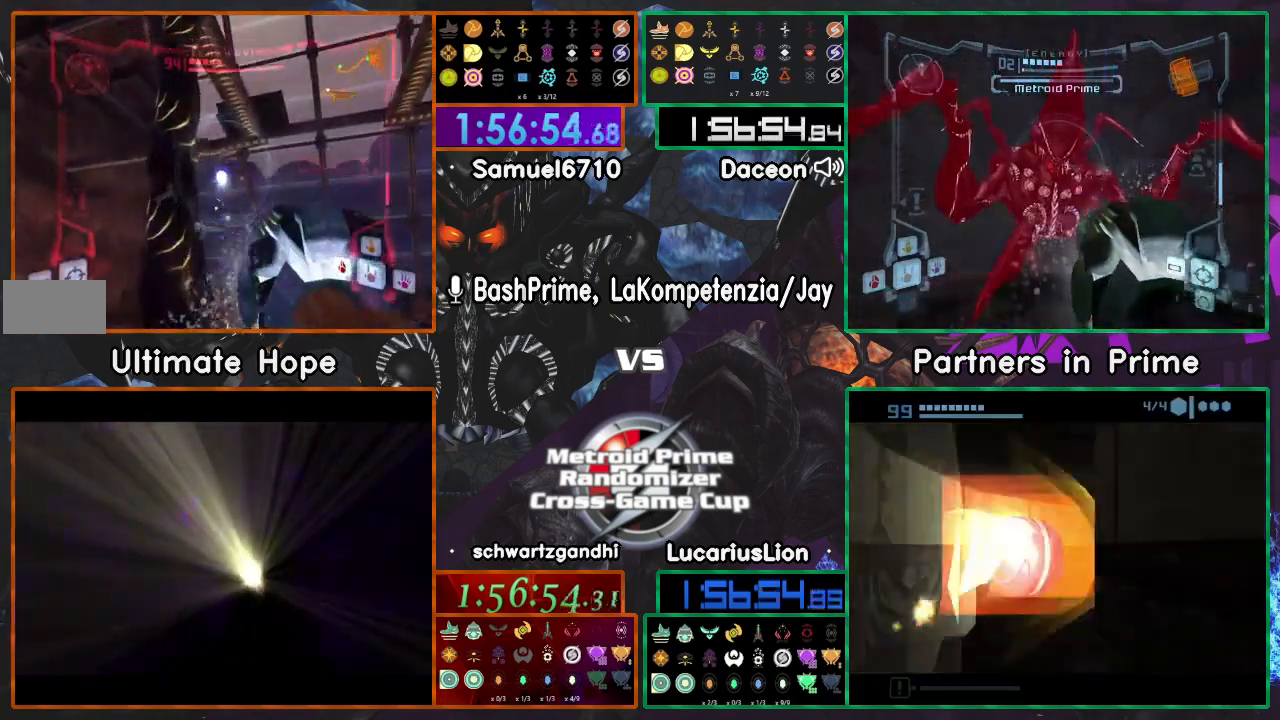
{"dt_ms": 1000, "buttons": [], "left_stick": "up", "right_stick": "center", "events": [[500, "A", "up"]]}
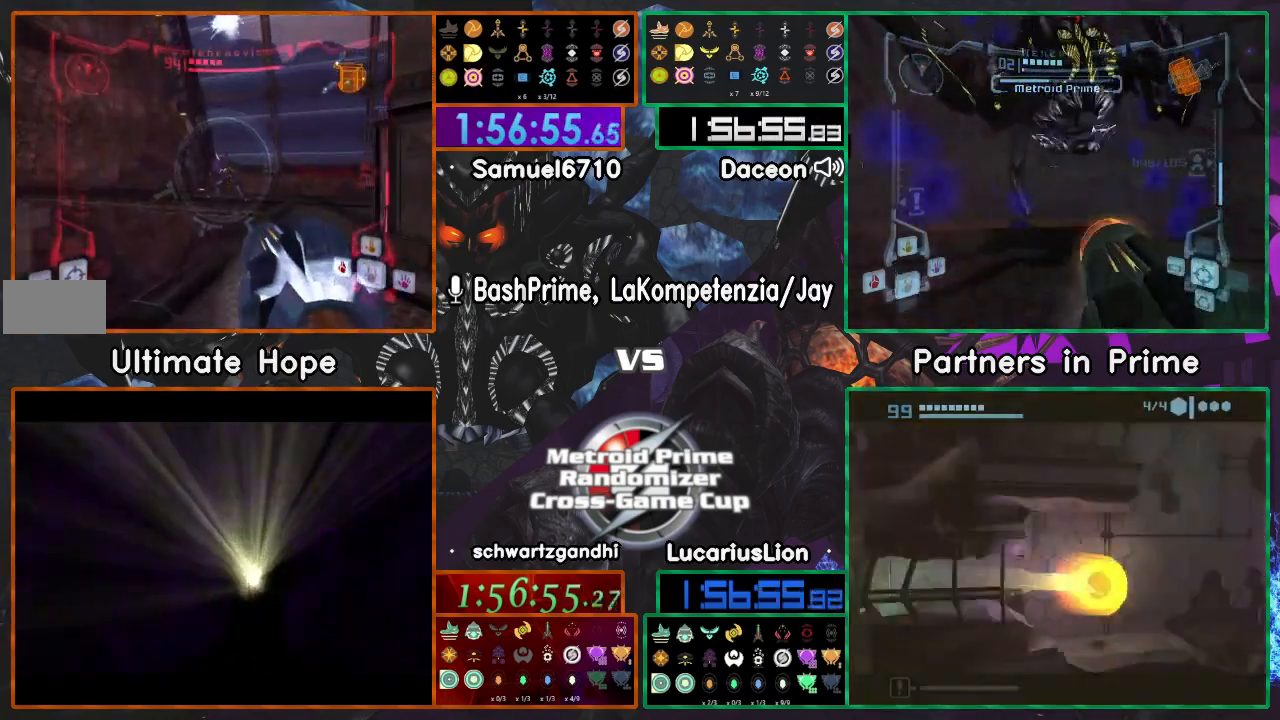
{"dt_ms": 500, "buttons": [], "left_stick": "down", "right_stick": "center", "events": [[100, "A", "down"], [150, "A", "up"], [417, "left_stick", "down"]]}
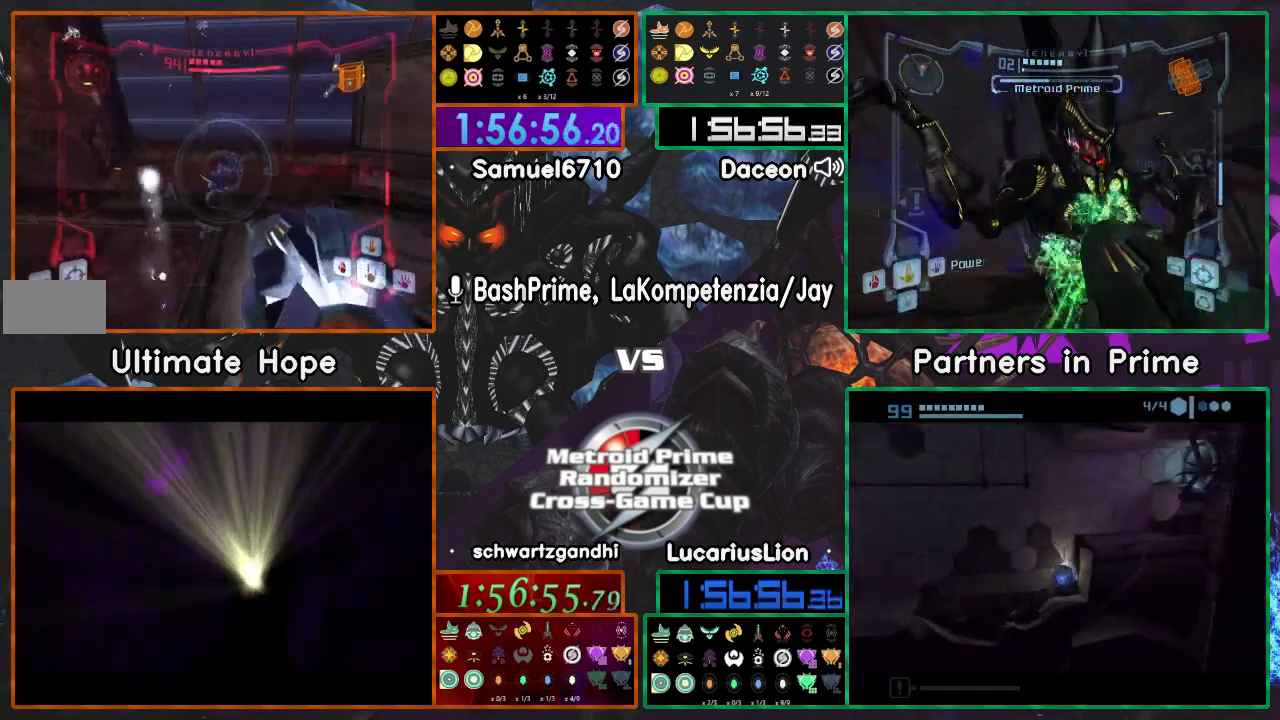
{"dt_ms": 500, "buttons": ["A"], "left_stick": "down-right", "right_stick": "center", "events": [[150, "A", "down"], [400, "left_stick", "down-right"]]}
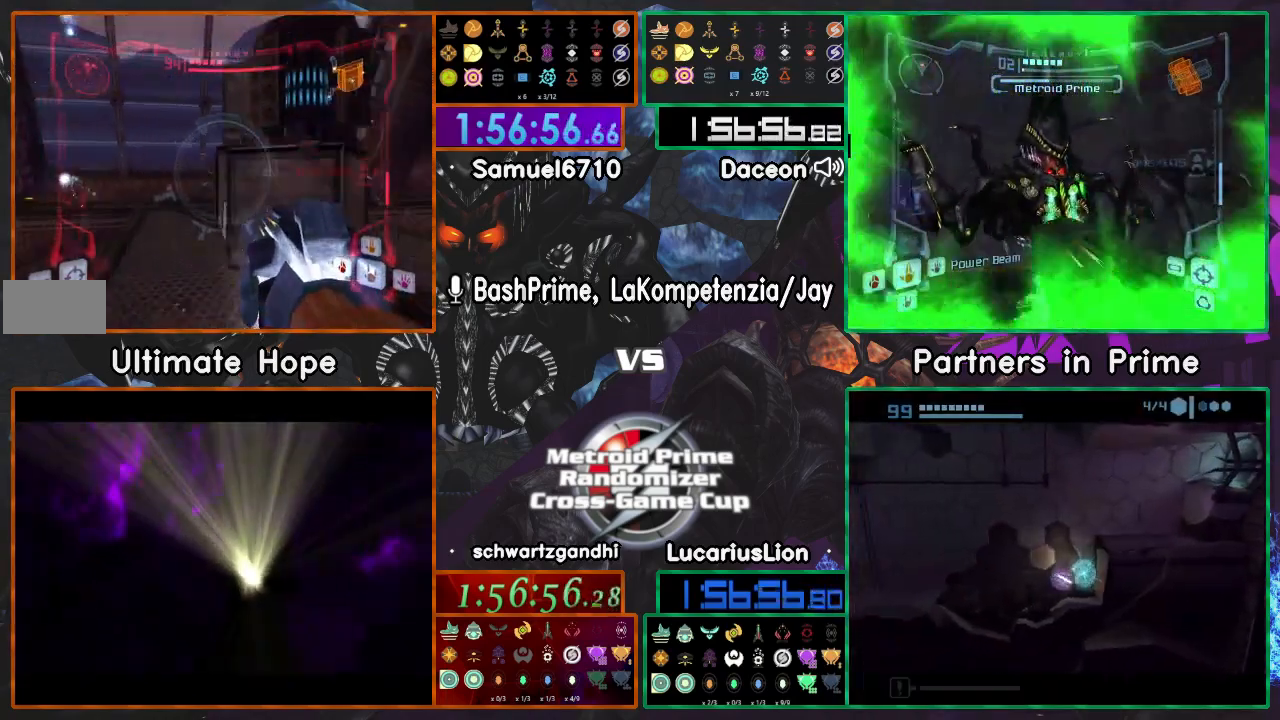
{"dt_ms": 500, "buttons": ["A"], "left_stick": "right", "right_stick": "center", "events": [[150, "left_stick", "right"]]}
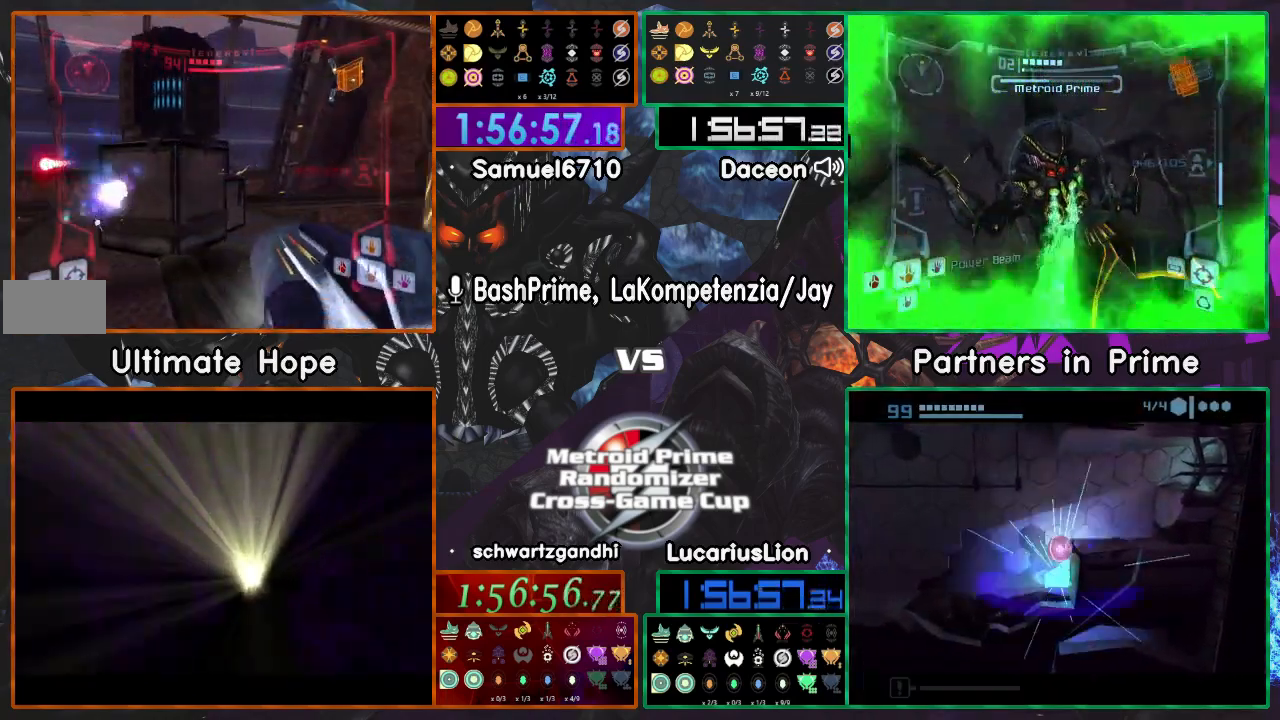
{"dt_ms": 1000, "buttons": ["A"], "left_stick": "up-left", "right_stick": "center", "events": [[167, "Z", "down"], [183, "left_stick", "up-right"], [300, "left_stick", "up"], [600, "Z", "up"], [750, "left_stick", "up-left"]]}